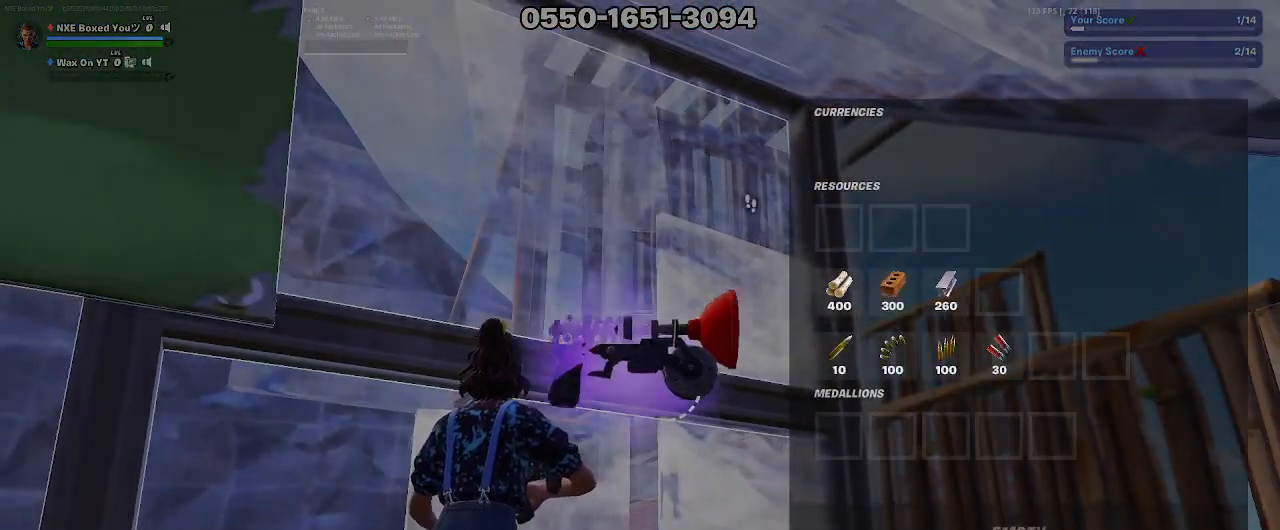
Gameplay with keyboard and mouse; each line is a JSON object with the keys and mouse buttons held at the frame after it. "events" lists presses ("down") and releases ("up") of "1", "2", "3", "4", "5", "a", "alt", "c", "caps_lock", "ctrl", "d", "e", "f", "g", "q", "r", "s", "shift", "space", "t", "tab", "v", "w", "x", "z", "mouse_left", "mouse_wheel" and "mouse_right" between this image and that frame as [ms after this image, input, new state], when the widget could be followed in between. "mouse_left", "mouse_wheel", "mouse_right" = the "left", "wheel", "right" buttons of the "mouse" list. No other keys are recorded. "wheel" means that the mouse wheel is clicked or scrolled. Not read: mouse_move.
{"keys": [], "mouse": ["left"], "events": [[183, "mouse_left", "down"]]}
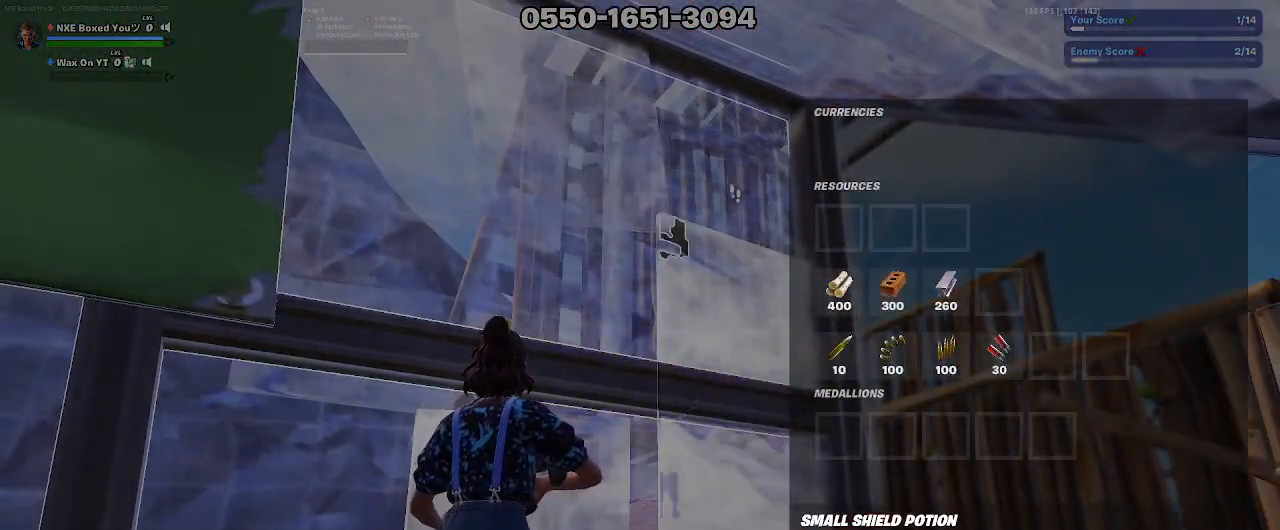
{"keys": ["d"], "mouse": []}
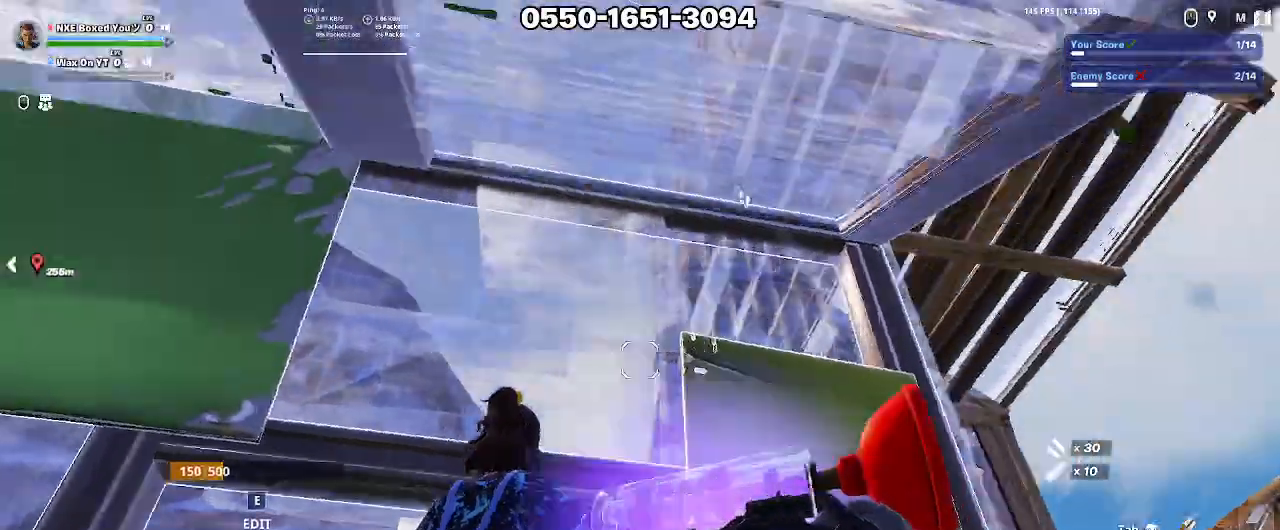
{"keys": ["a", "s"], "mouse": [], "events": [[267, "2", "down"], [350, "2", "up"], [400, "d", "up"], [450, "a", "down"], [450, "s", "down"]]}
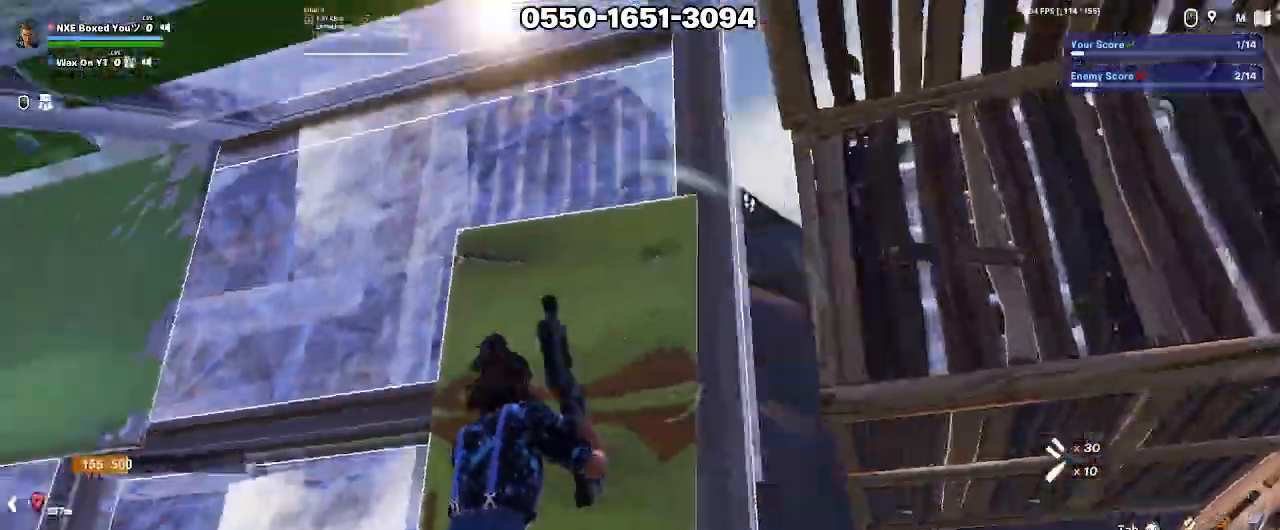
{"keys": ["w"], "mouse": [], "events": [[83, "s", "up"], [183, "w", "down"], [467, "a", "up"]]}